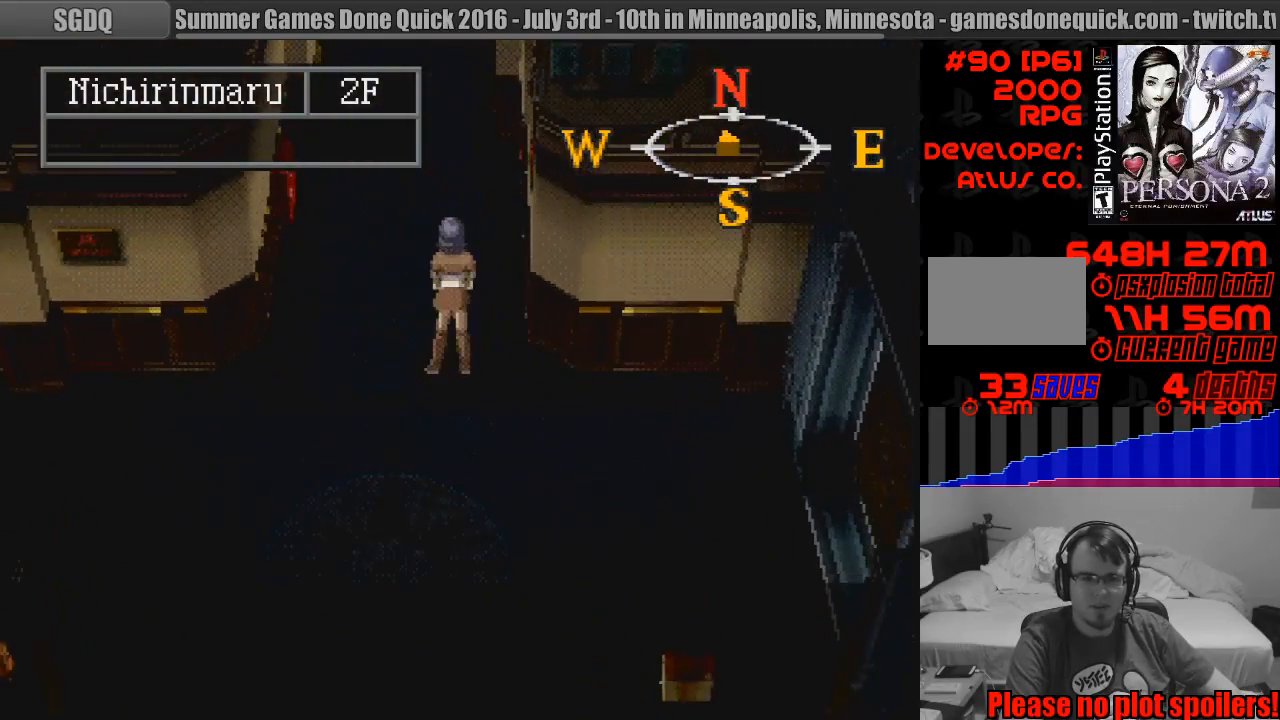
Gameplay with a controller (PlayStation layout); each line is a JSON object with the inputs held at the frame after it. "events" lists button and stick changes between this image and that frame as [ms after this image, input, new state], when the widget could be followed in between. Not read: L3 R3.
{"buttons": [], "events": [[150, "TRIANGLE", "up"]]}
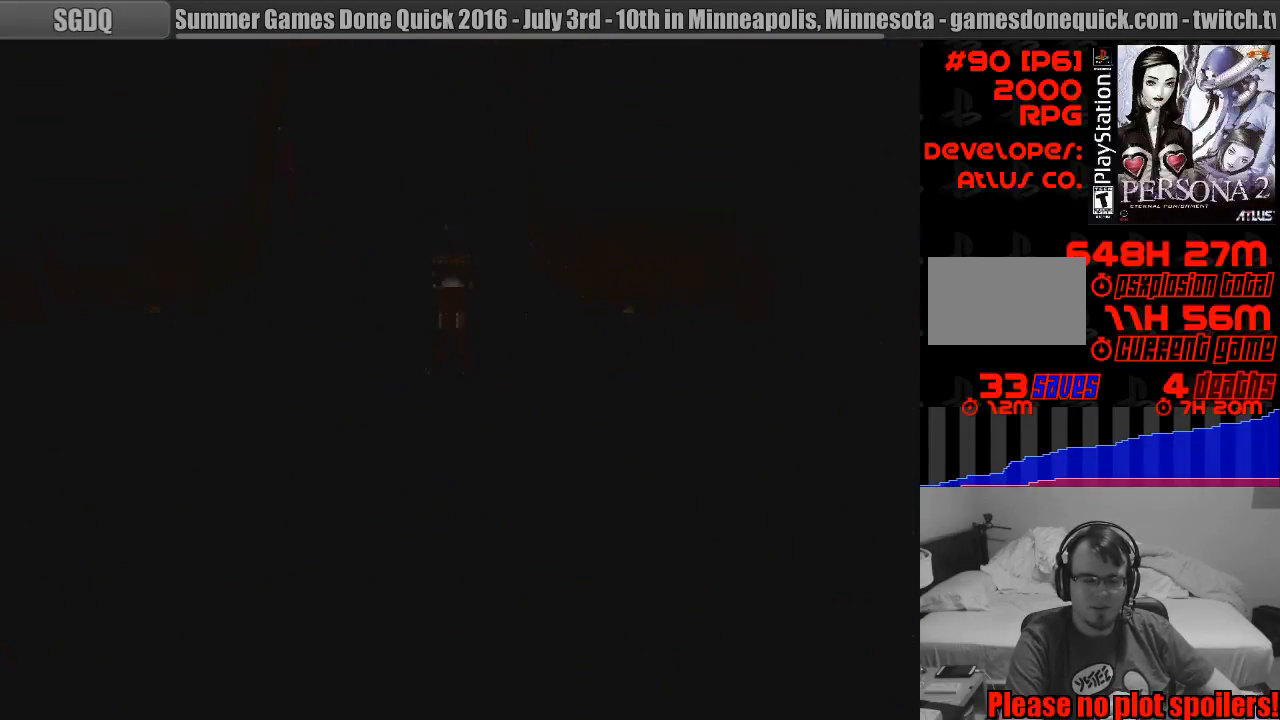
{"buttons": [], "events": []}
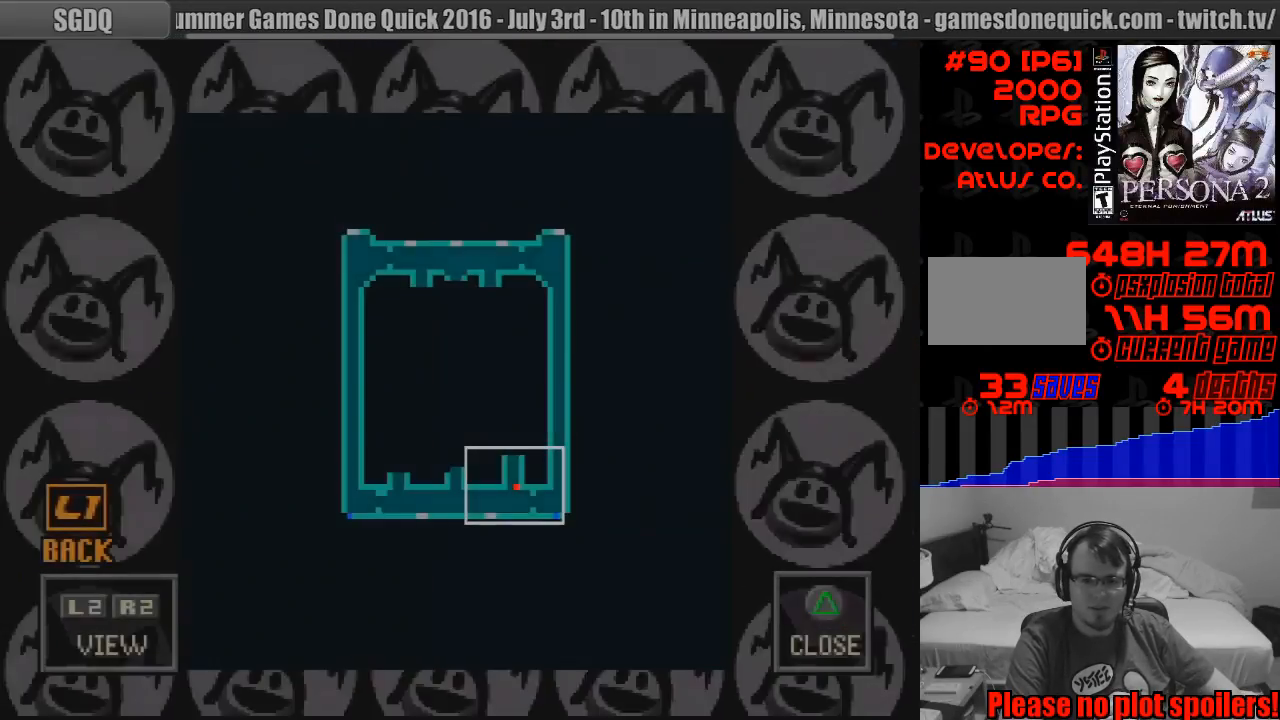
{"buttons": [], "events": []}
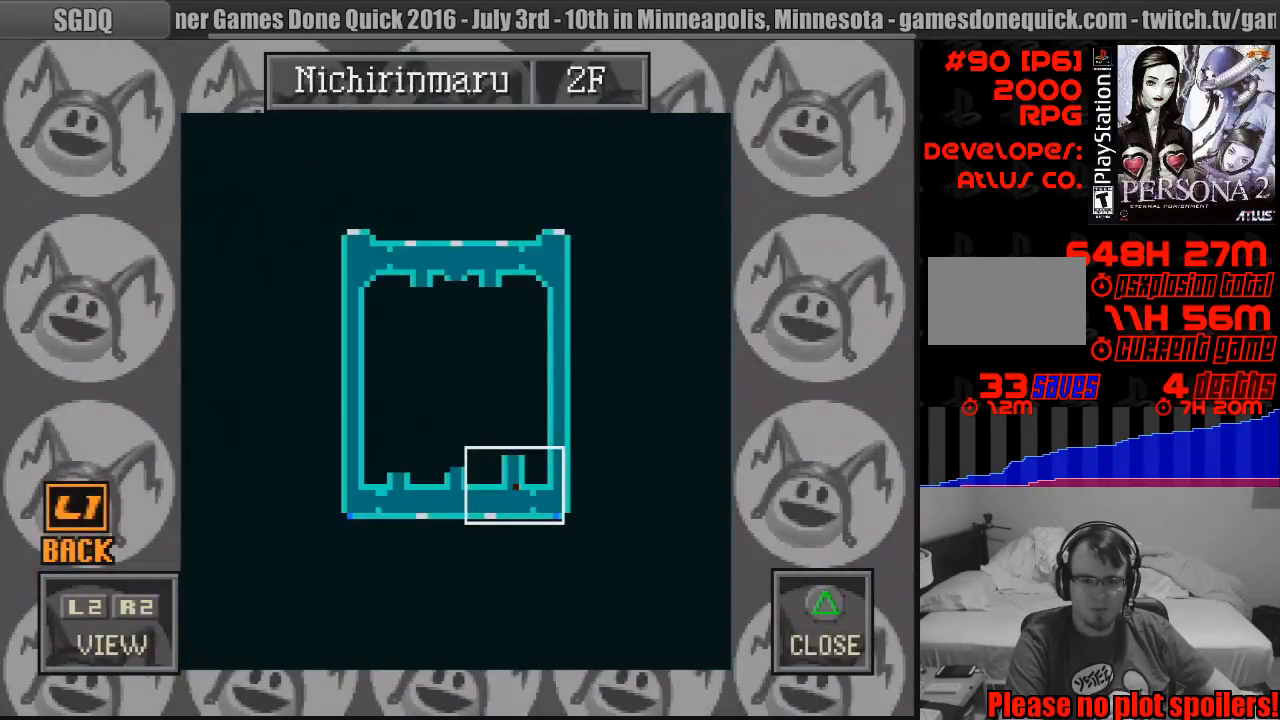
{"buttons": [], "events": []}
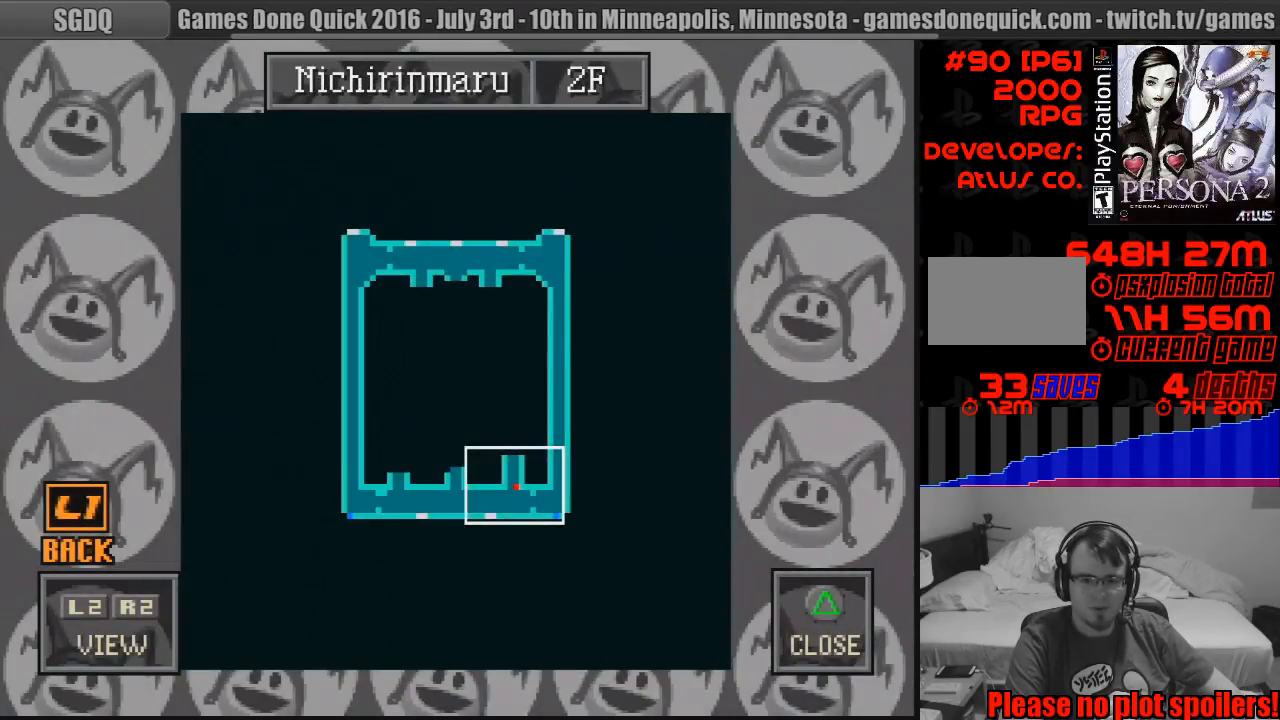
{"buttons": [], "events": []}
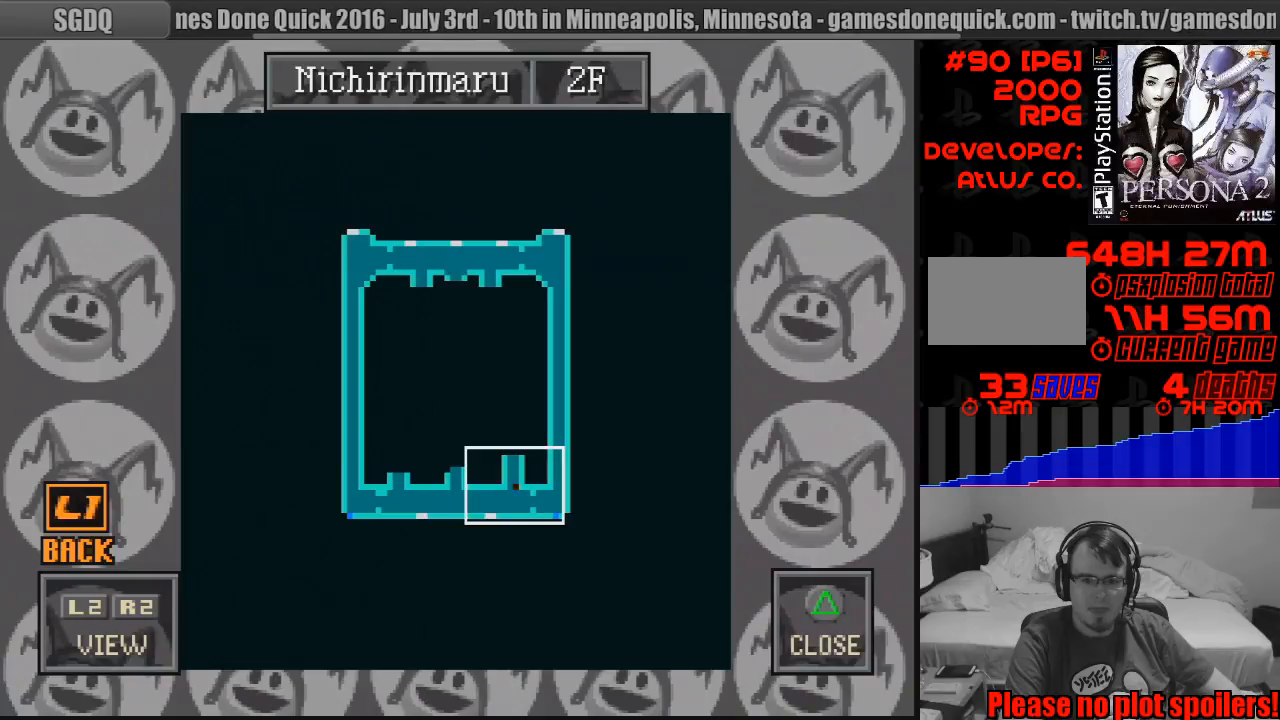
{"buttons": ["TRIANGLE"], "events": [[467, "TRIANGLE", "down"]]}
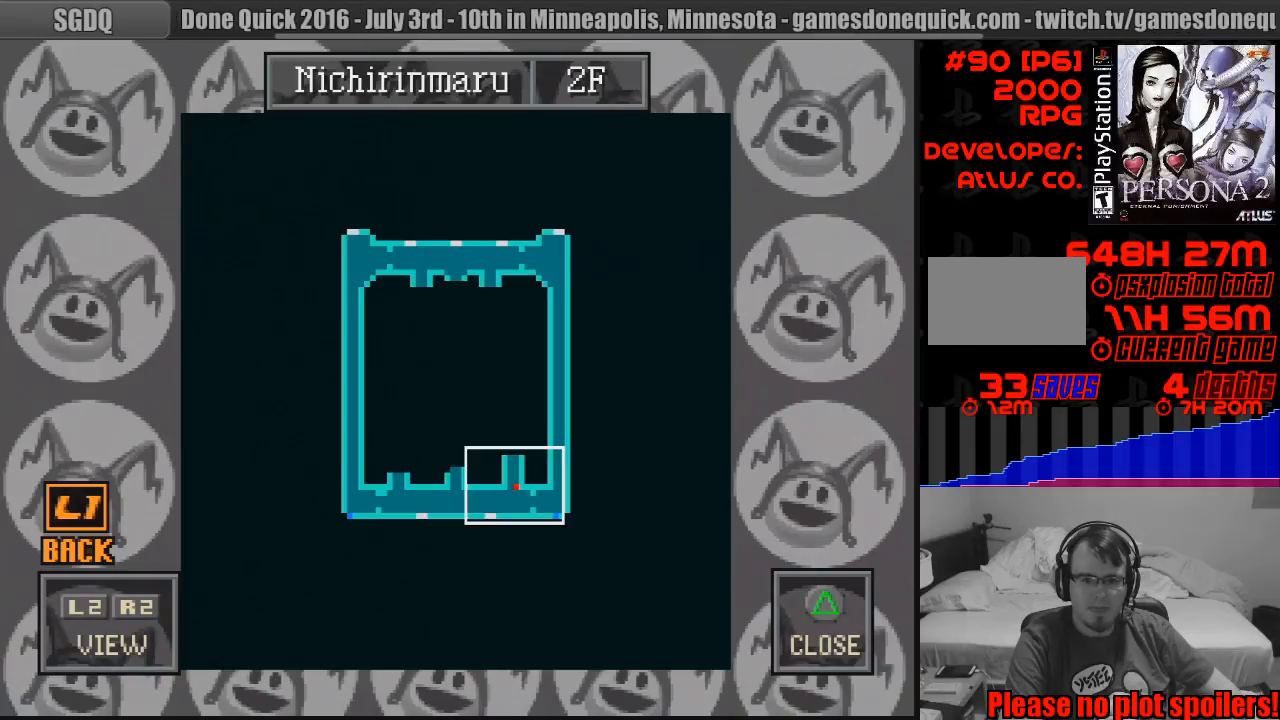
{"buttons": [], "events": [[183, "TRIANGLE", "up"]]}
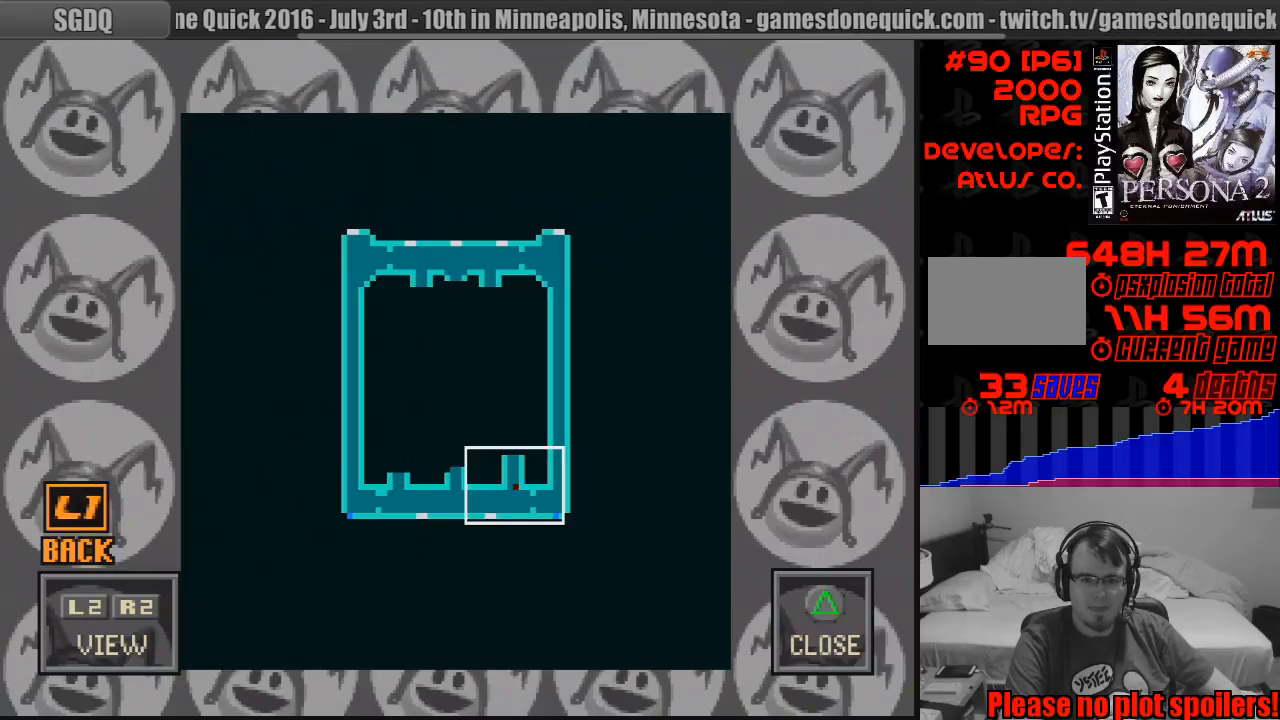
{"buttons": ["CIRCLE", "DPAD_UP"], "events": [[33, "CIRCLE", "down"], [250, "DPAD_UP", "down"]]}
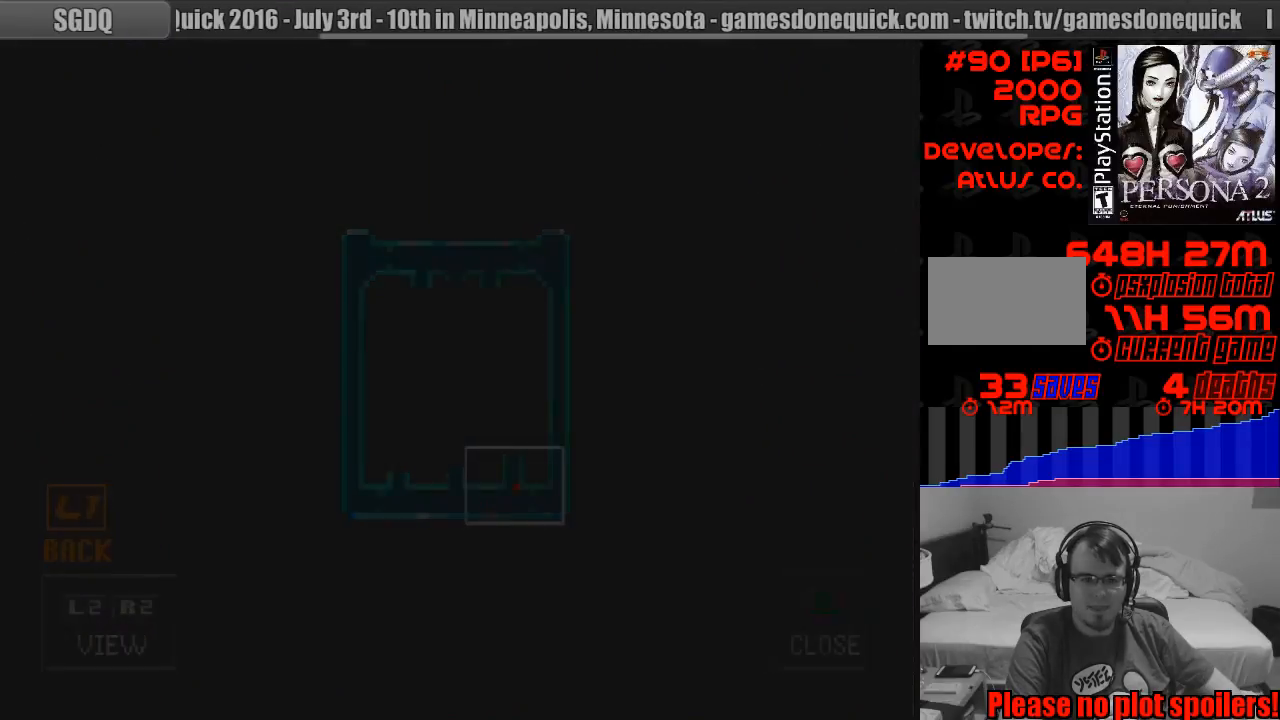
{"buttons": ["CIRCLE", "DPAD_UP"], "events": []}
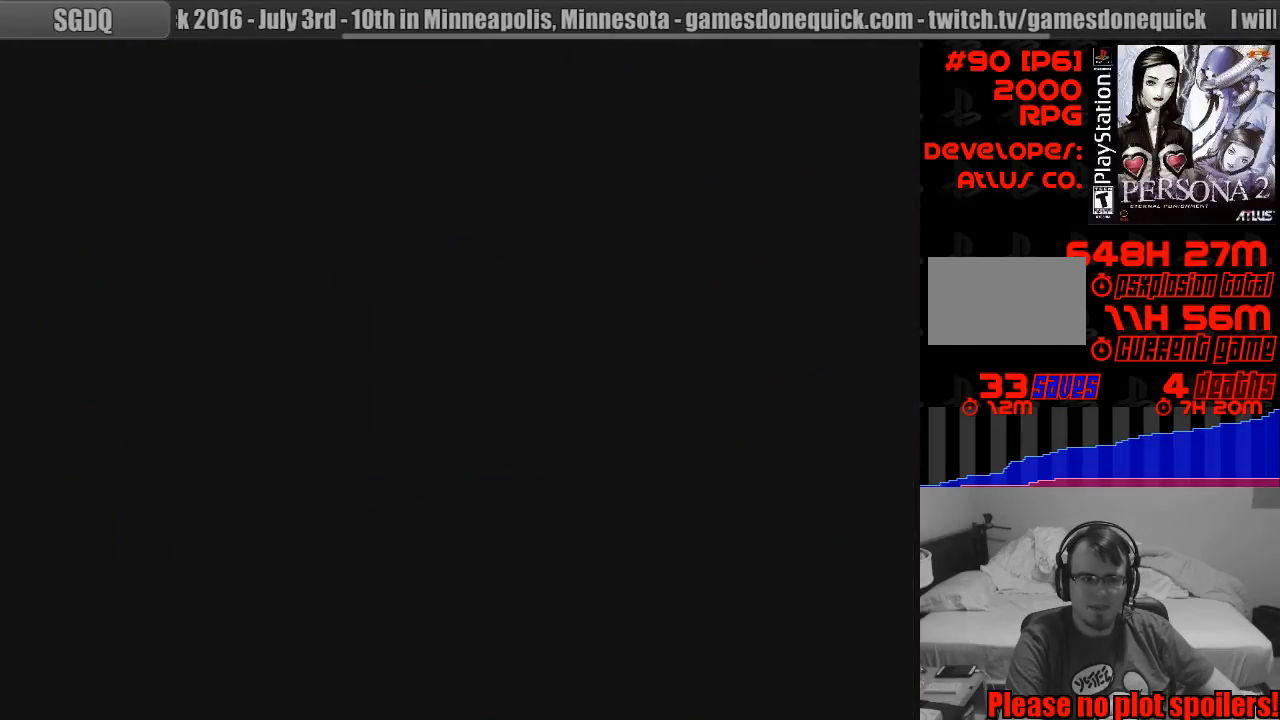
{"buttons": ["CIRCLE", "DPAD_UP"], "events": []}
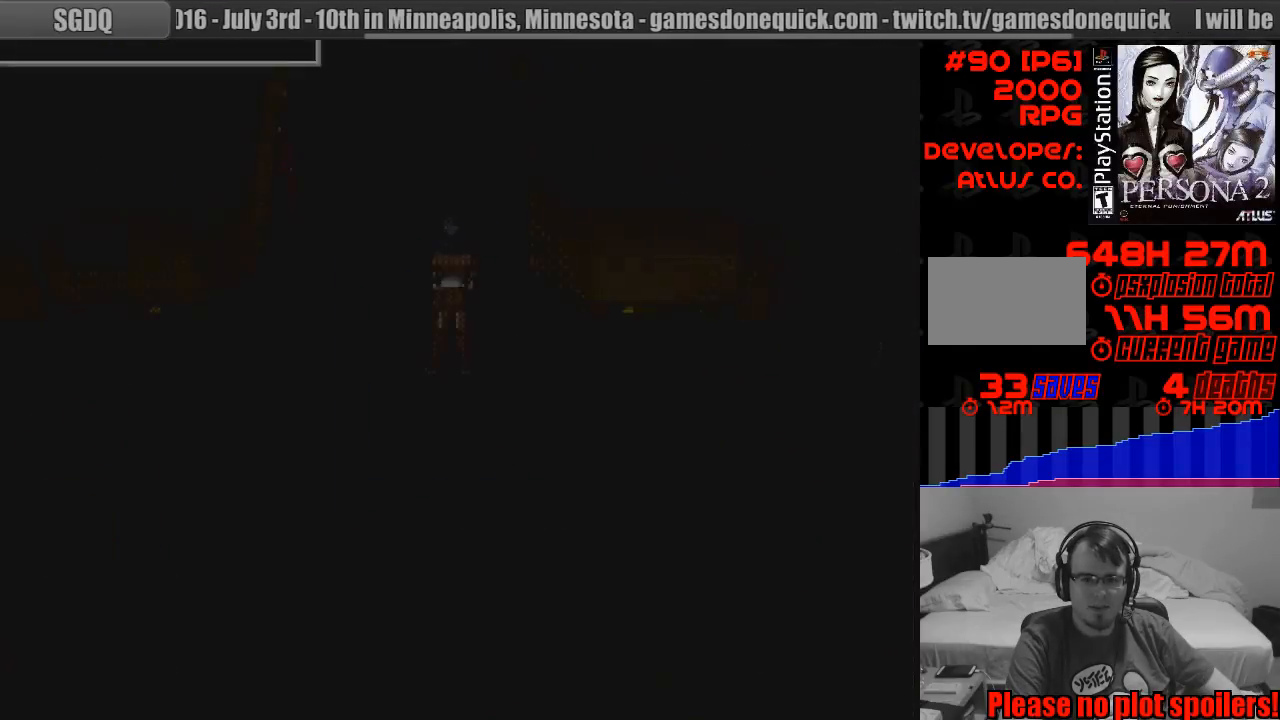
{"buttons": ["CIRCLE", "DPAD_UP"], "events": []}
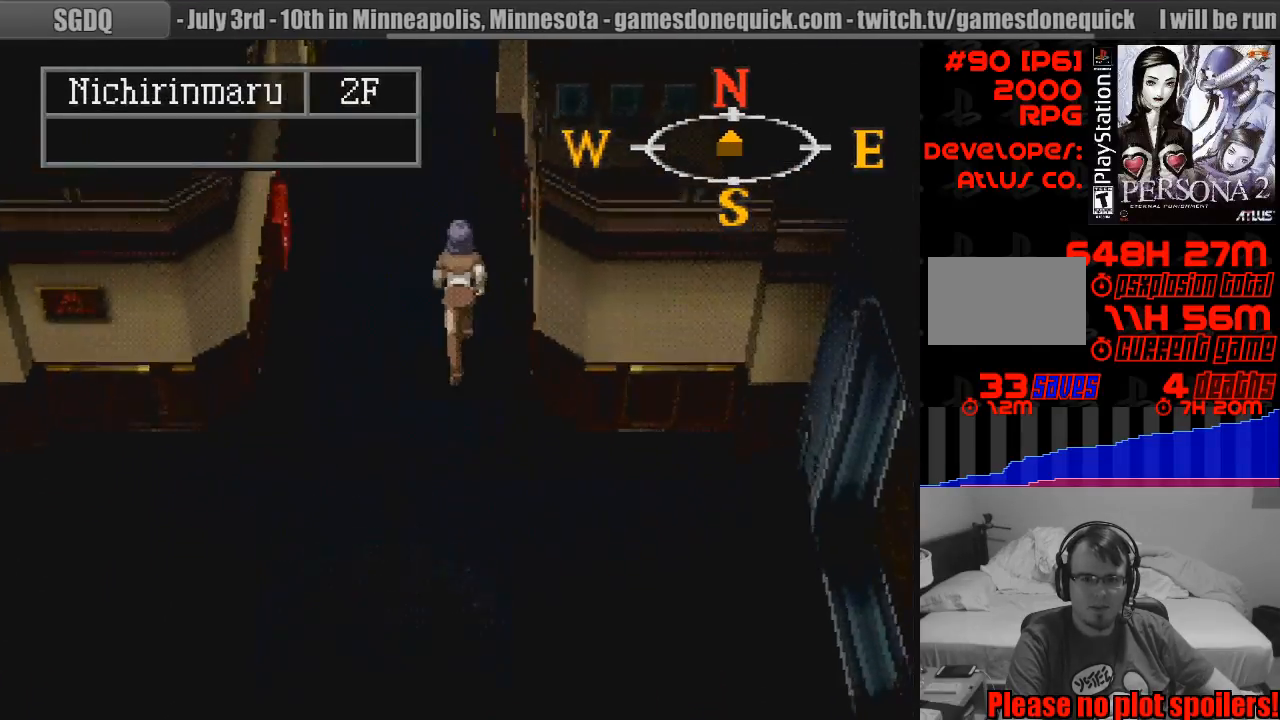
{"buttons": ["CIRCLE", "DPAD_UP"], "events": [[183, "DPAD_LEFT", "down"], [350, "DPAD_LEFT", "up"]]}
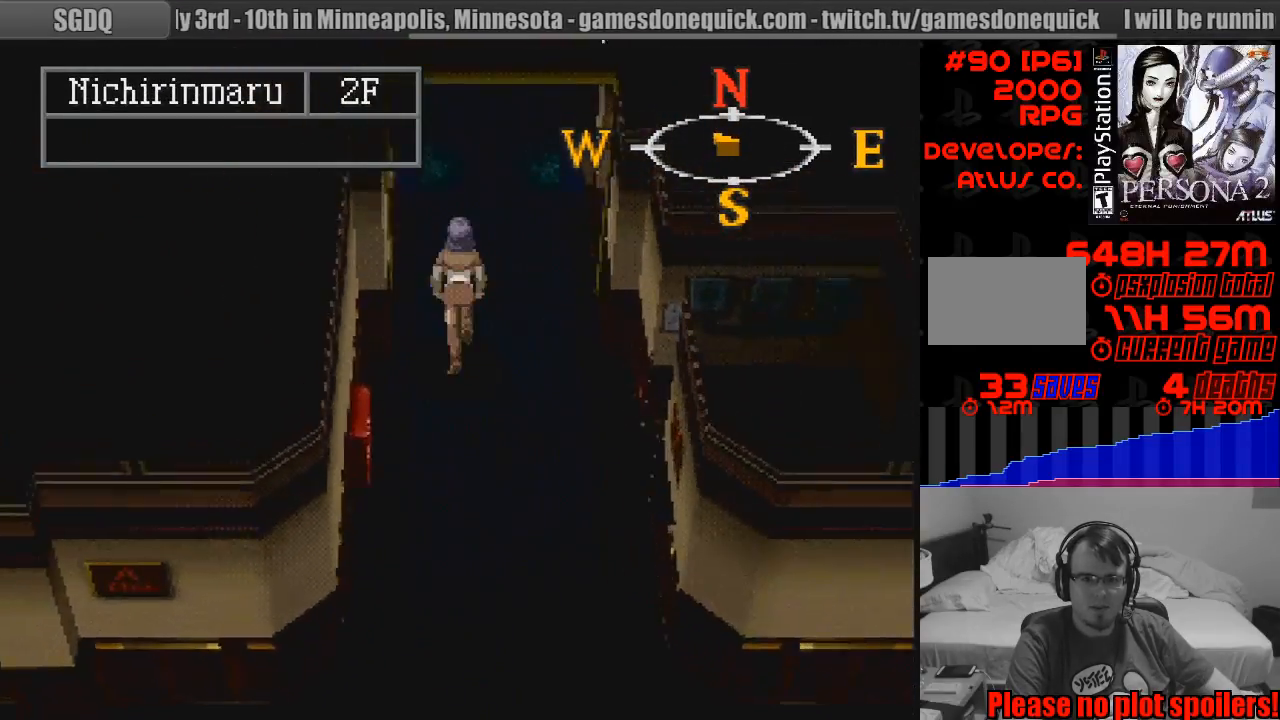
{"buttons": ["CIRCLE", "DPAD_UP"], "events": []}
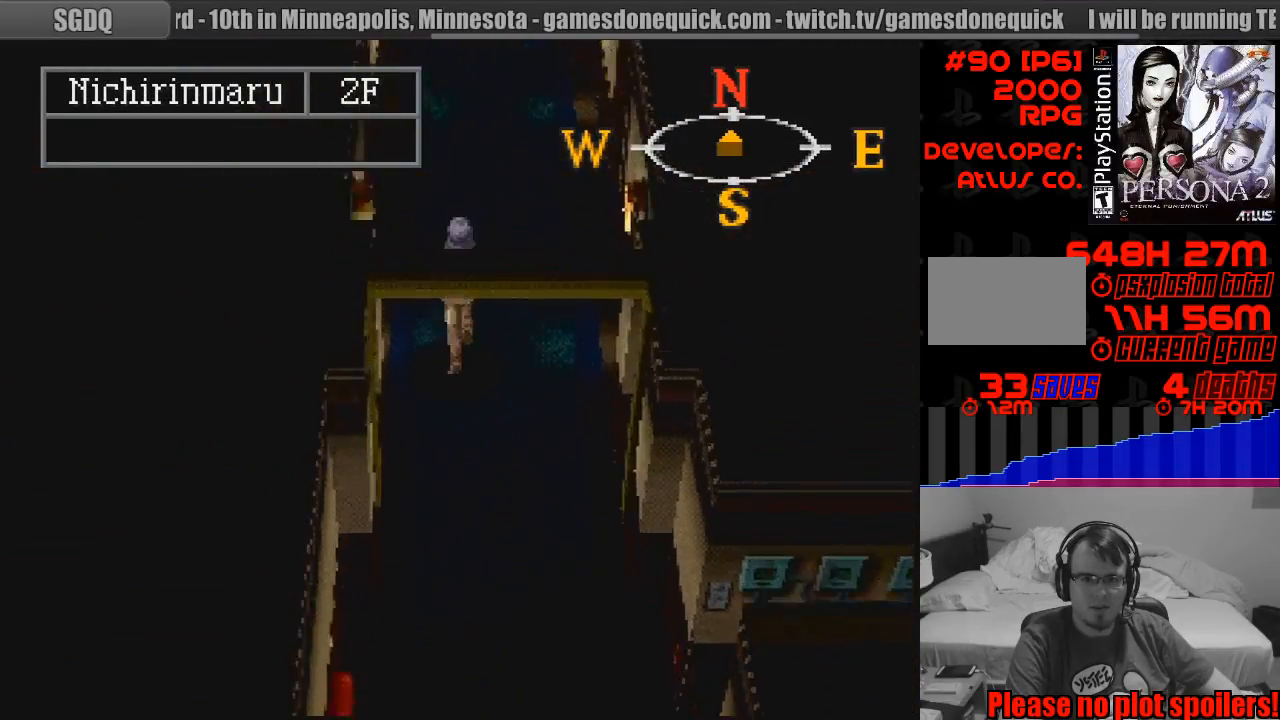
{"buttons": ["CIRCLE", "DPAD_UP"], "events": []}
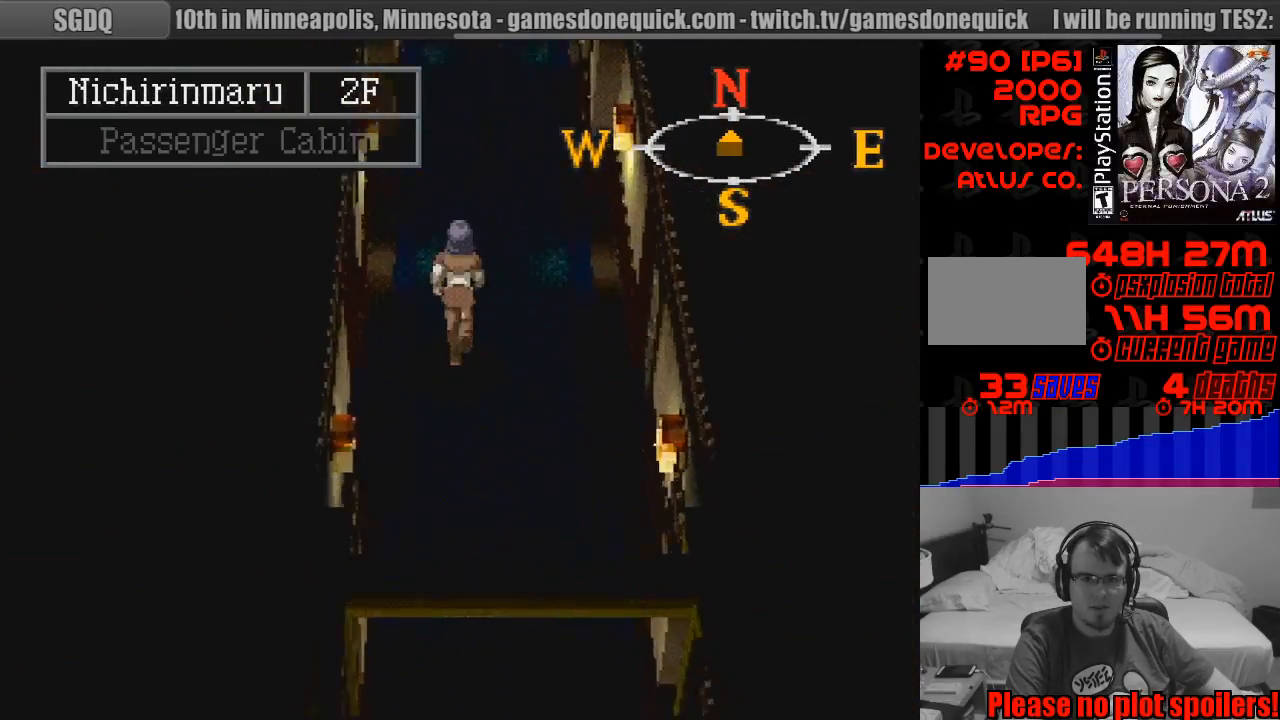
{"buttons": ["CIRCLE", "DPAD_UP"], "events": []}
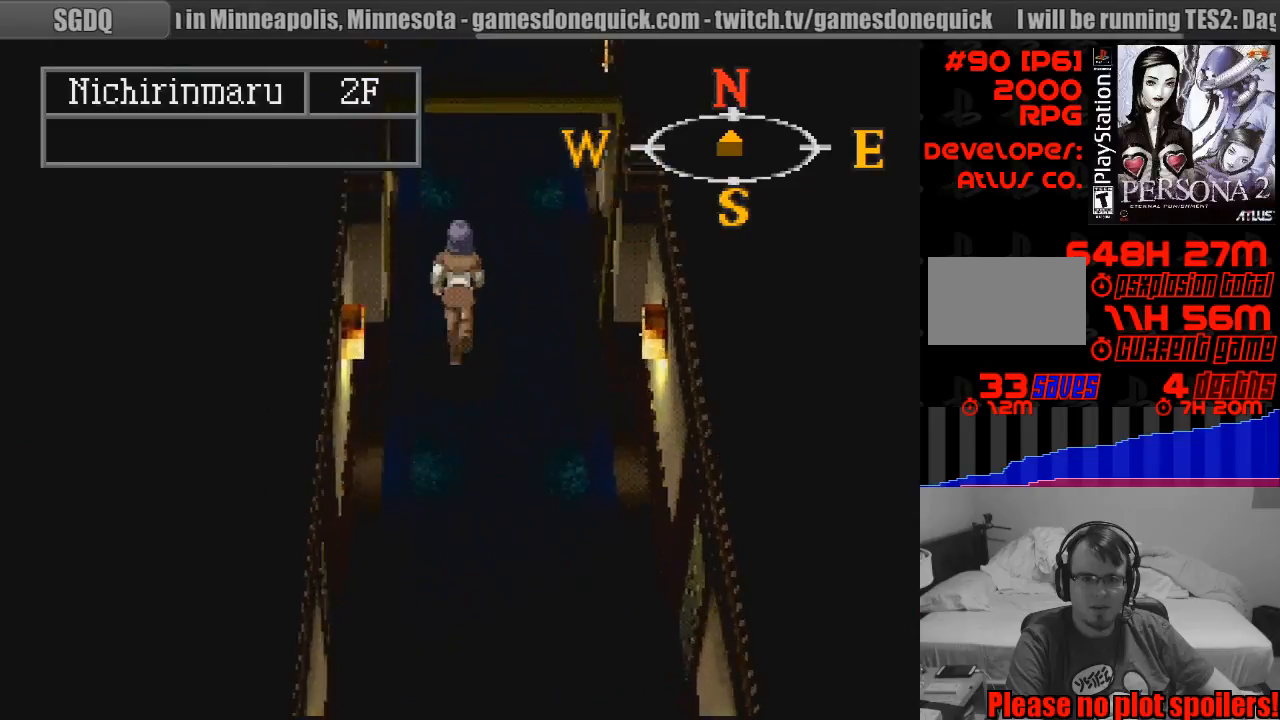
{"buttons": ["CIRCLE", "DPAD_UP"], "events": []}
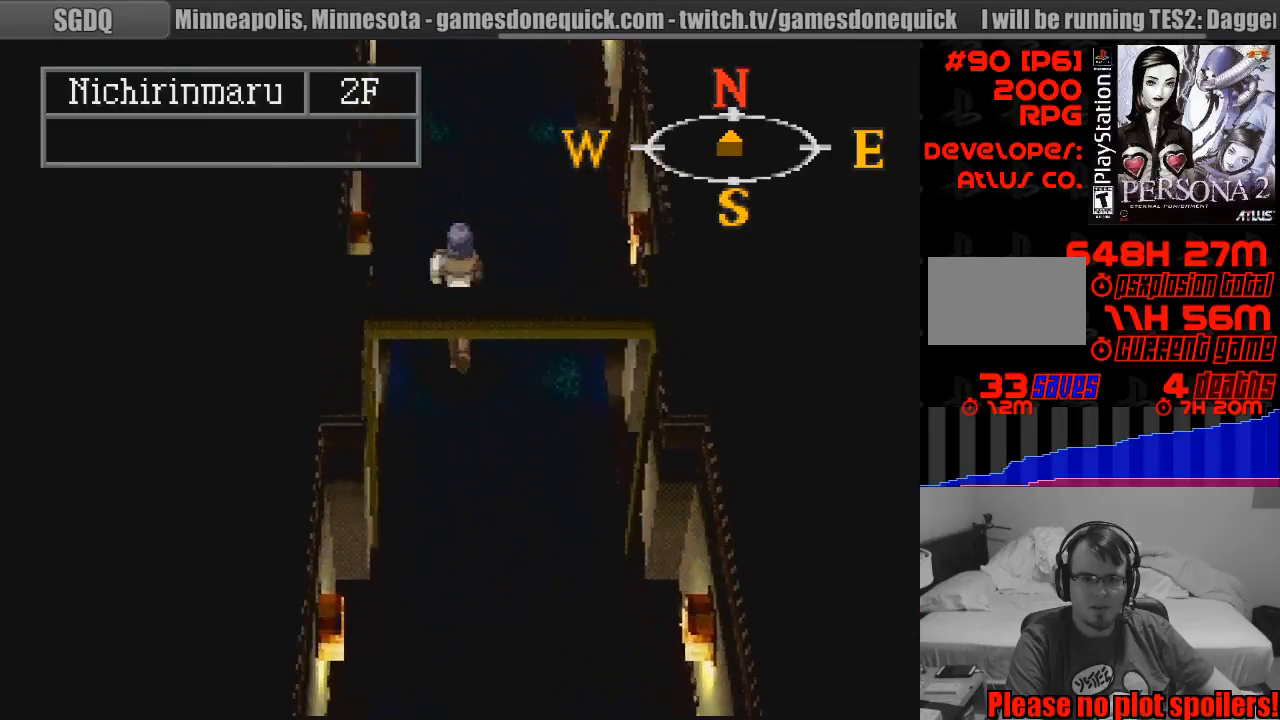
{"buttons": ["CIRCLE", "DPAD_UP"], "events": []}
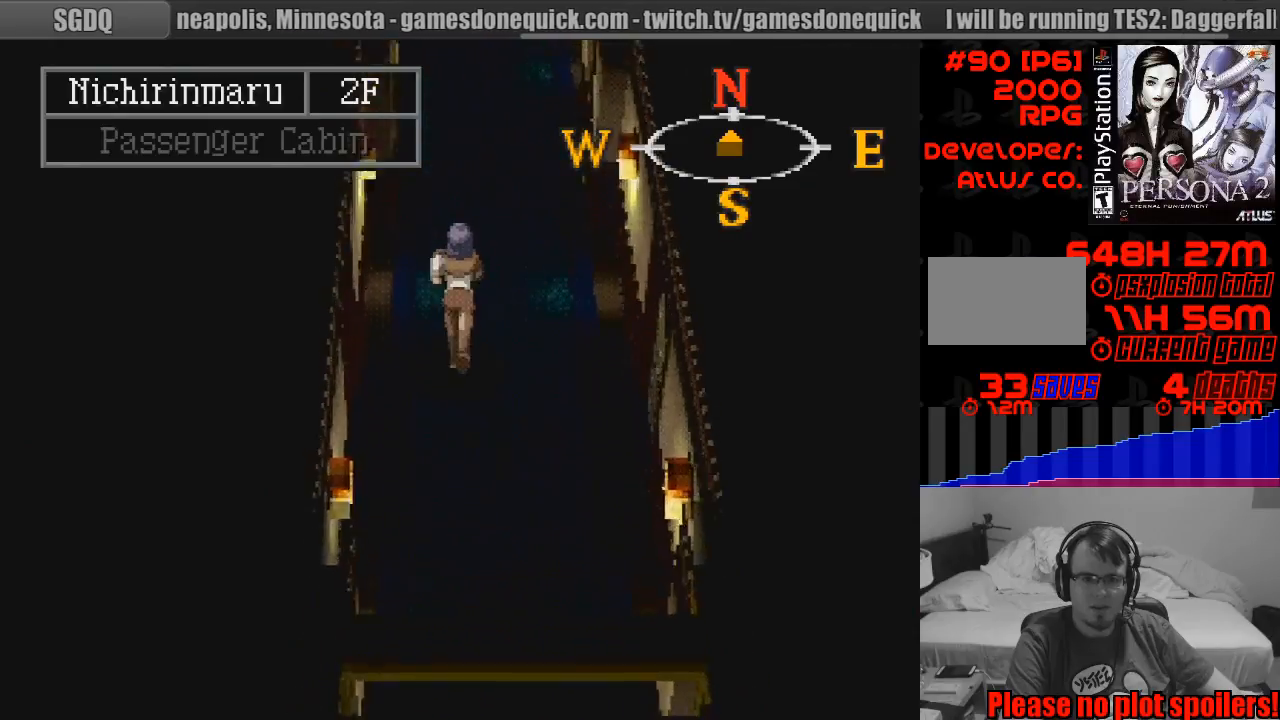
{"buttons": ["CIRCLE", "DPAD_UP"], "events": []}
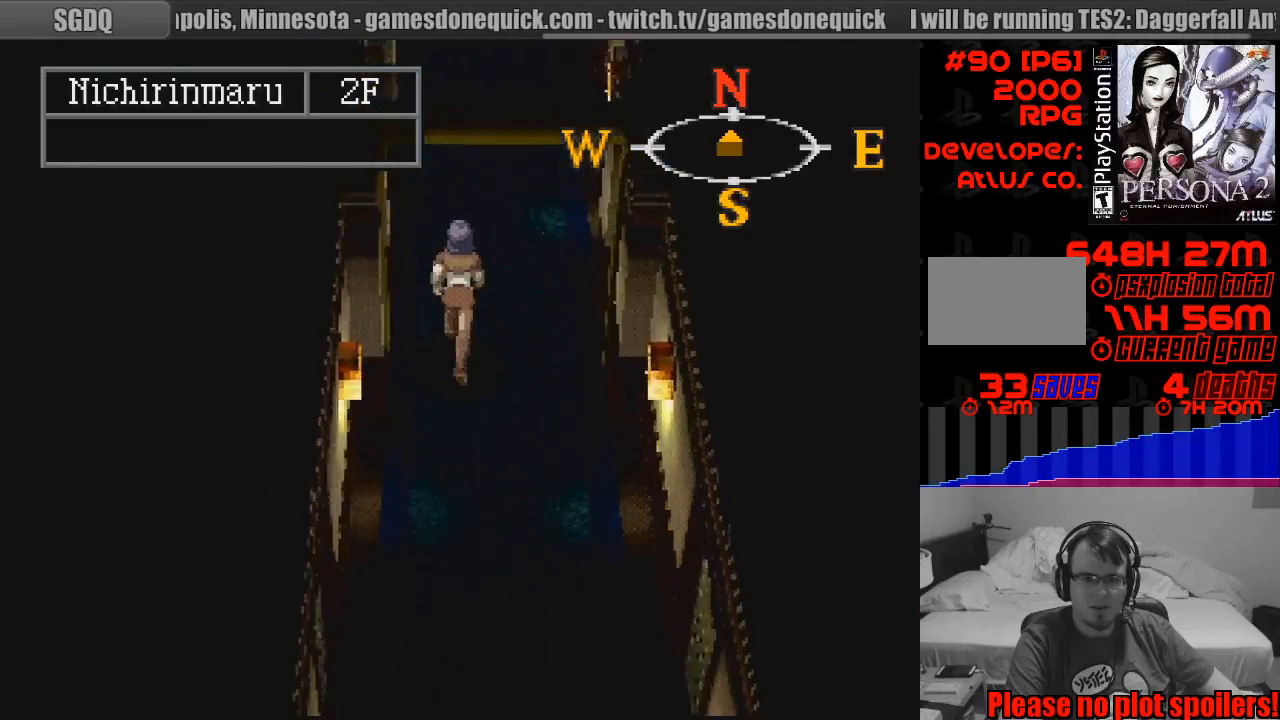
{"buttons": ["CIRCLE", "DPAD_UP"], "events": []}
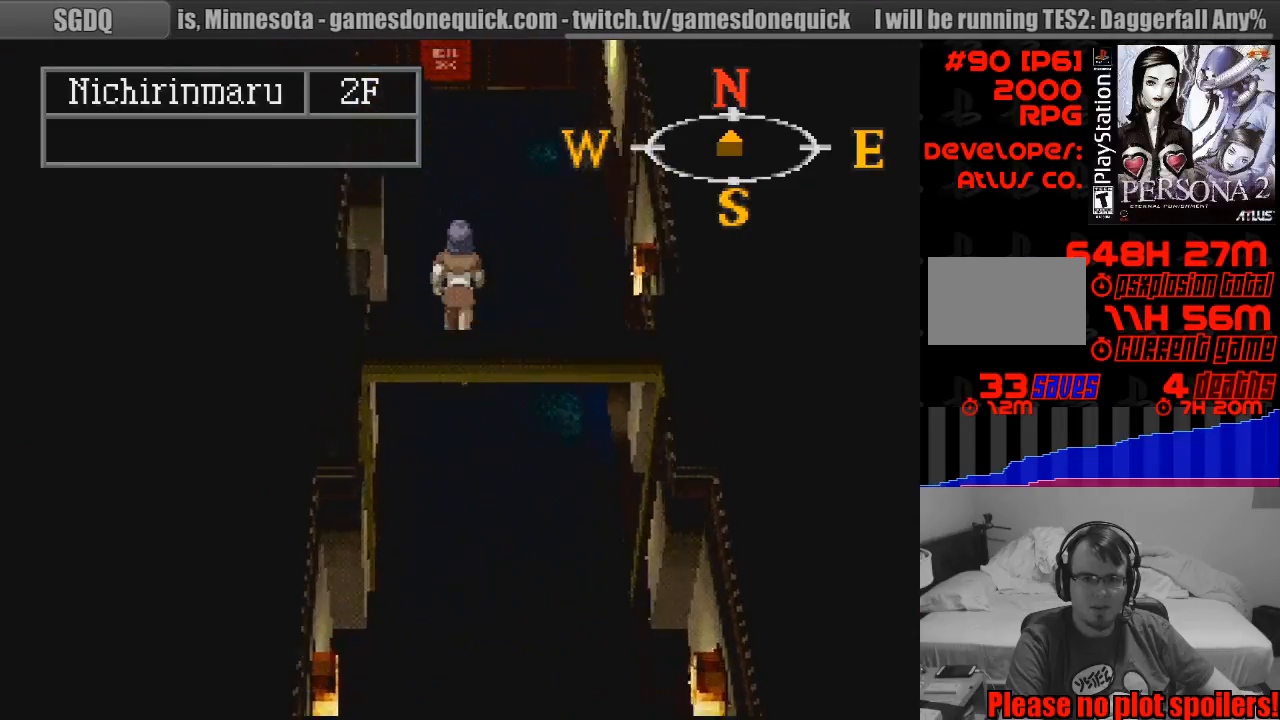
{"buttons": ["CIRCLE", "DPAD_UP"], "events": []}
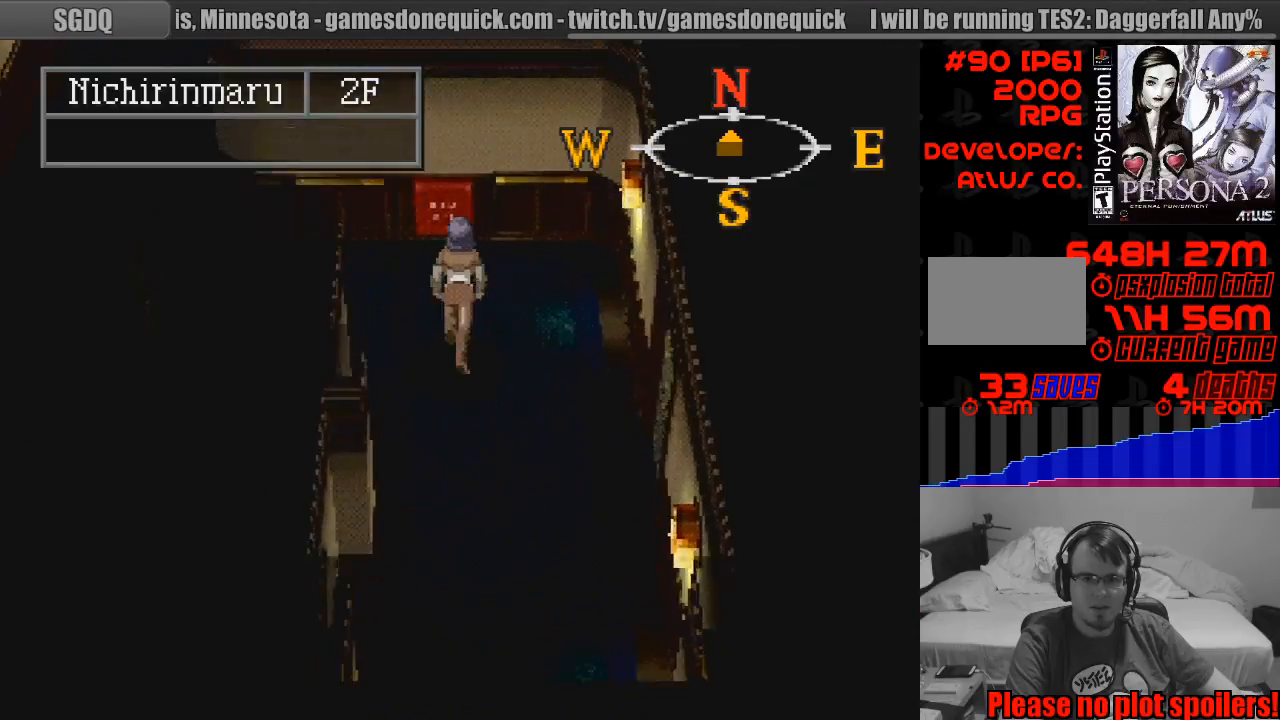
{"buttons": ["CIRCLE", "DPAD_LEFT"], "events": [[33, "DPAD_LEFT", "down"], [183, "DPAD_UP", "up"]]}
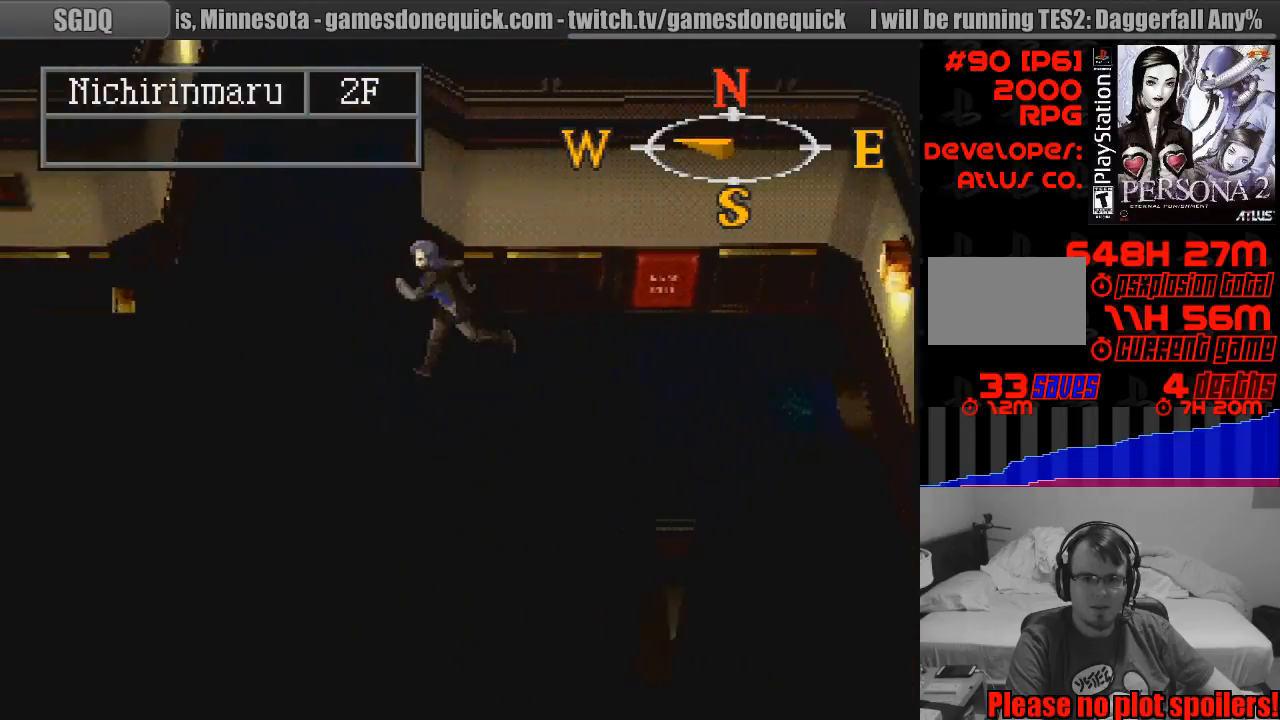
{"buttons": ["CIRCLE", "DPAD_LEFT"], "events": [[200, "TRIANGLE", "down"], [217, "TRIANGLE", "up"]]}
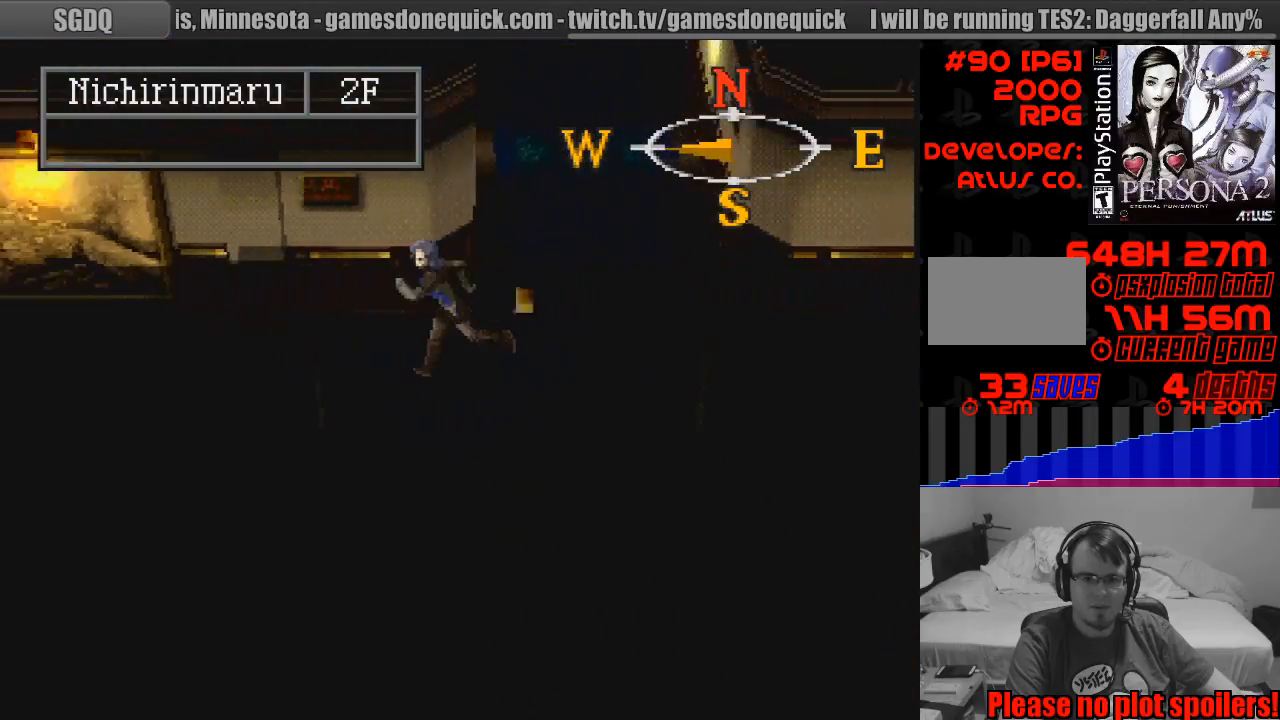
{"buttons": ["CIRCLE", "DPAD_LEFT"], "events": [[283, "DPAD_DOWN", "down"], [300, "DPAD_DOWN", "up"]]}
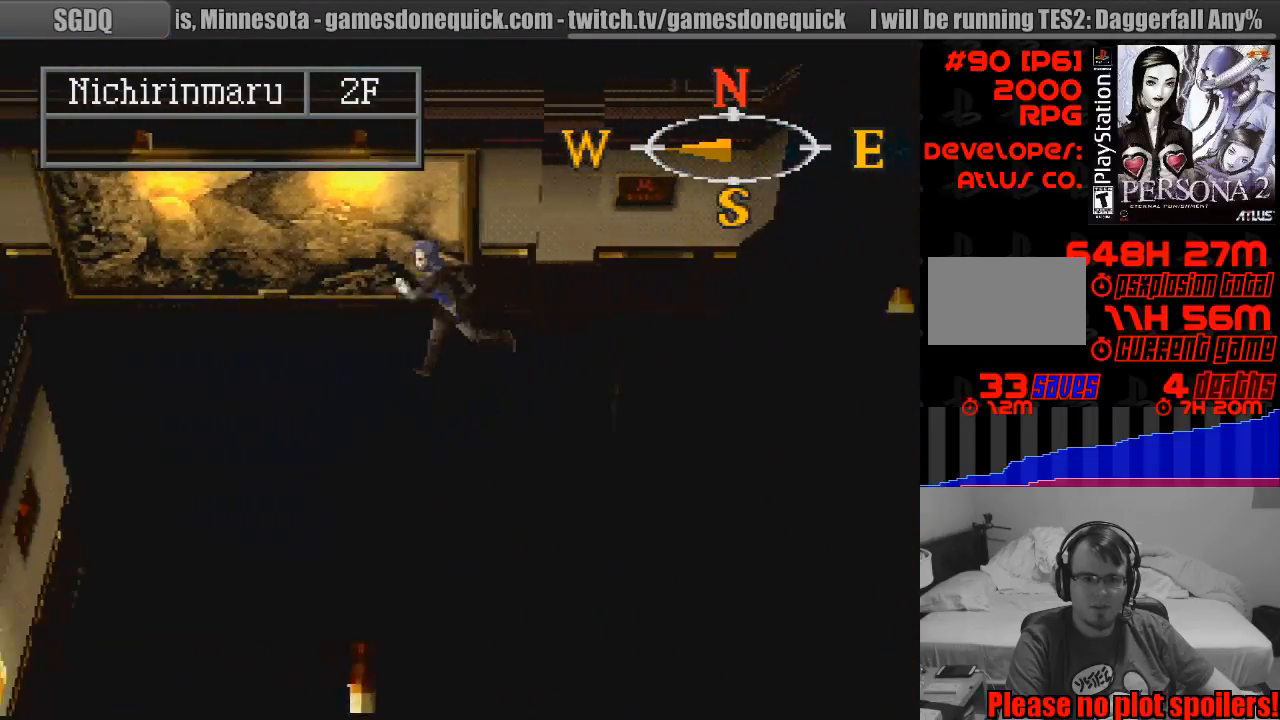
{"buttons": ["TRIANGLE"], "events": [[217, "DPAD_LEFT", "up"], [383, "CIRCLE", "up"], [467, "TRIANGLE", "down"]]}
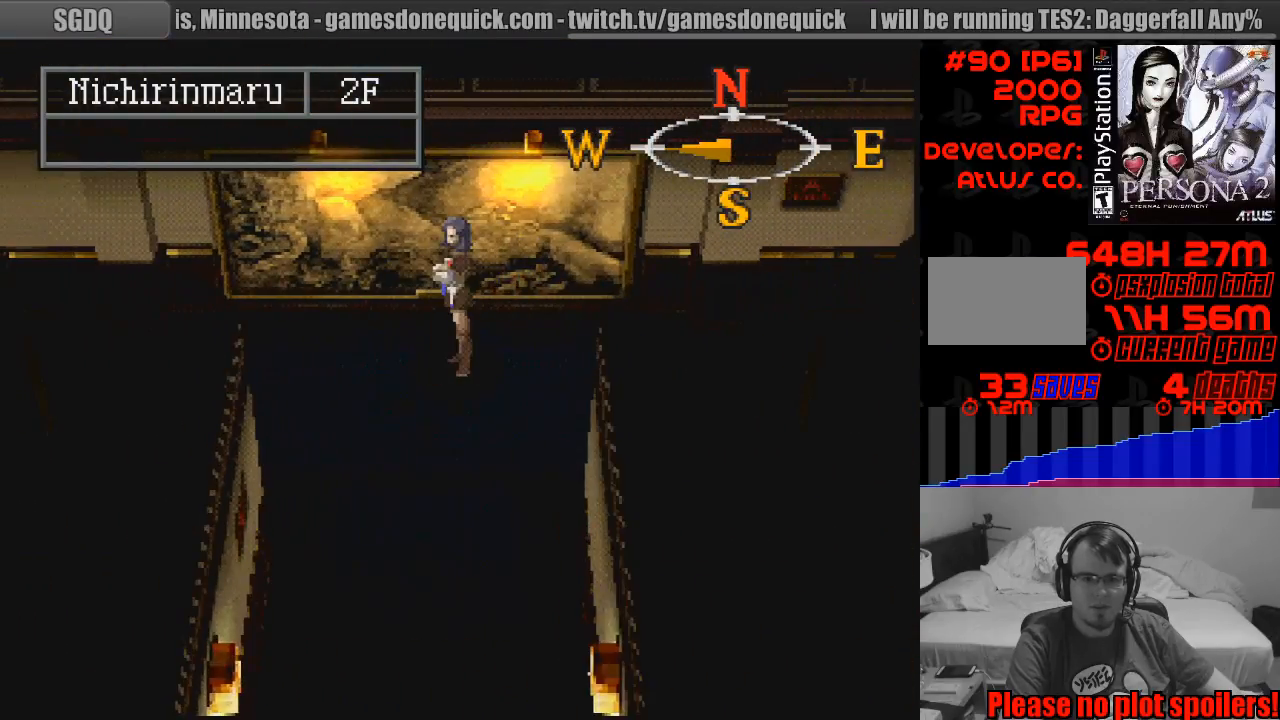
{"buttons": [], "events": [[200, "TRIANGLE", "up"]]}
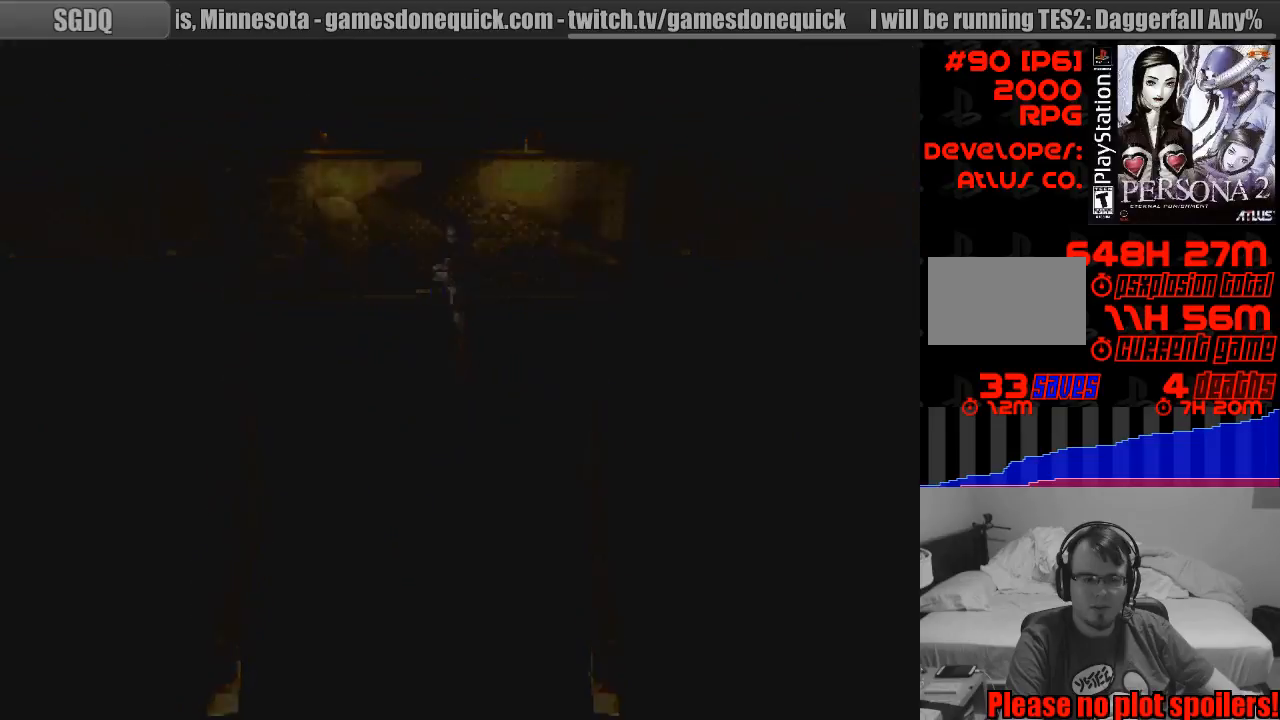
{"buttons": [], "events": []}
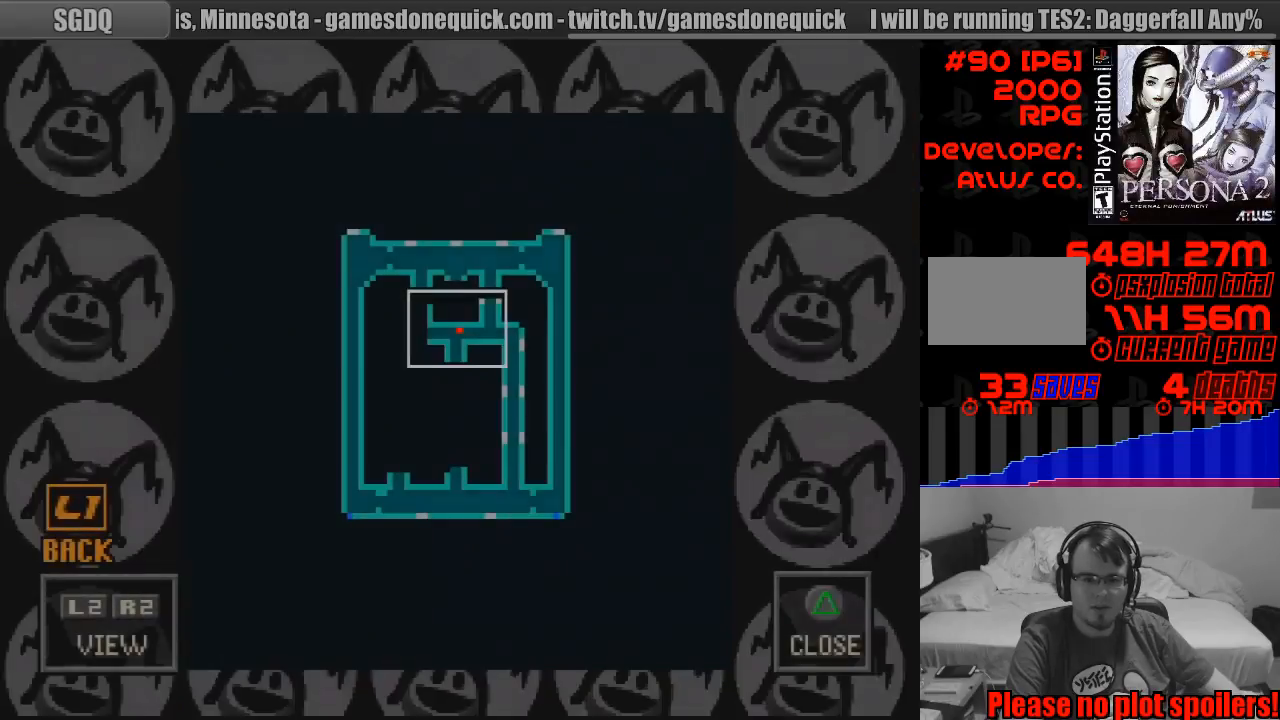
{"buttons": [], "events": [[183, "TRIANGLE", "down"], [400, "TRIANGLE", "up"]]}
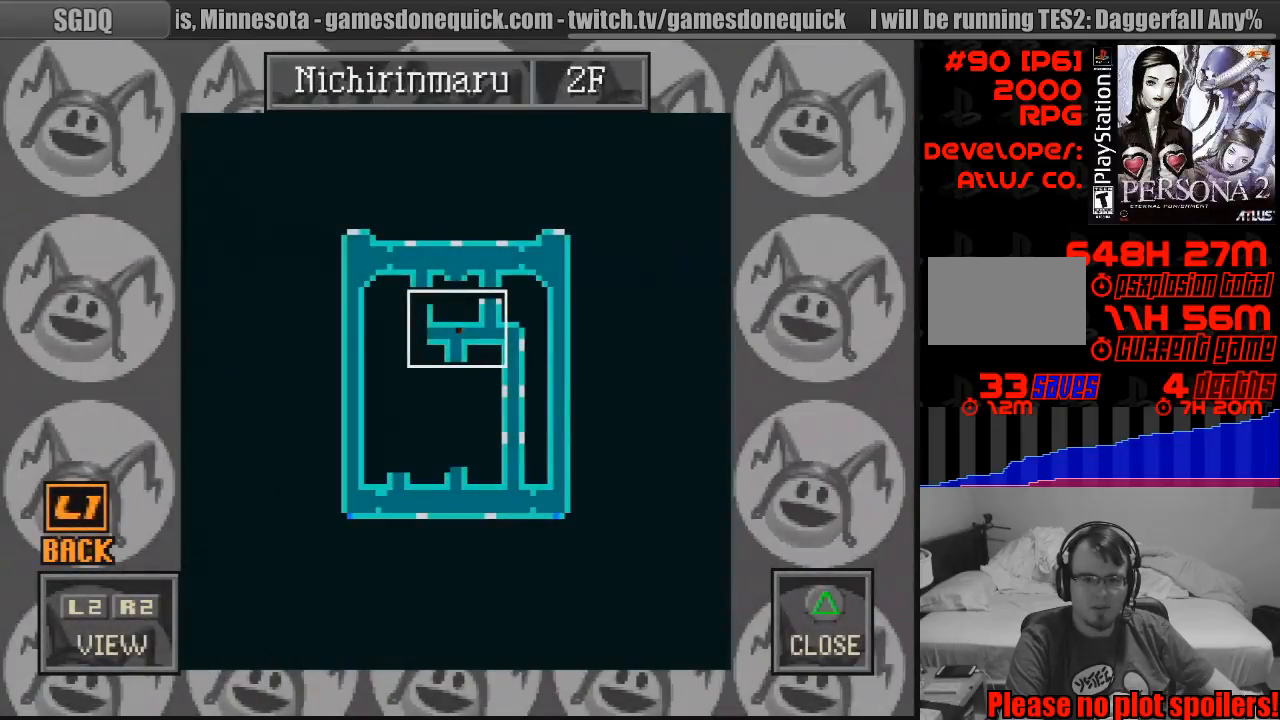
{"buttons": ["TRIANGLE"], "events": [[83, "TRIANGLE", "down"], [433, "TRIANGLE", "up"], [500, "TRIANGLE", "down"]]}
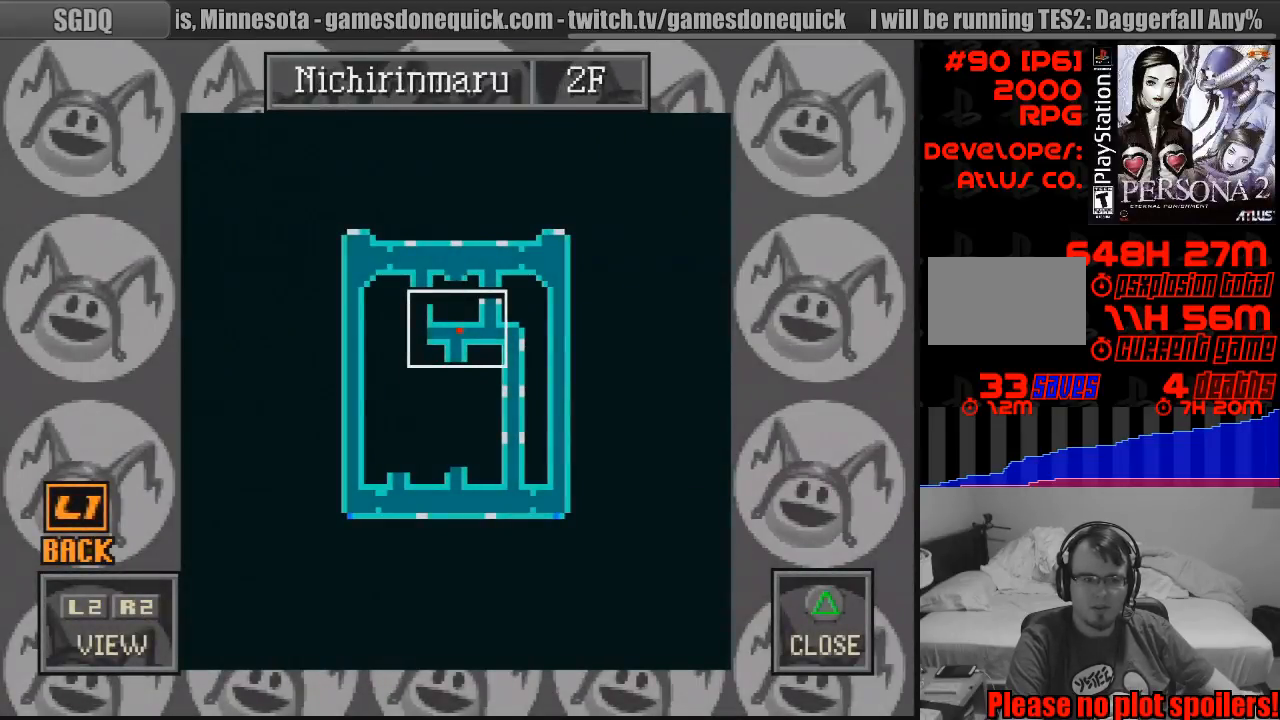
{"buttons": [], "events": [[117, "TRIANGLE", "up"]]}
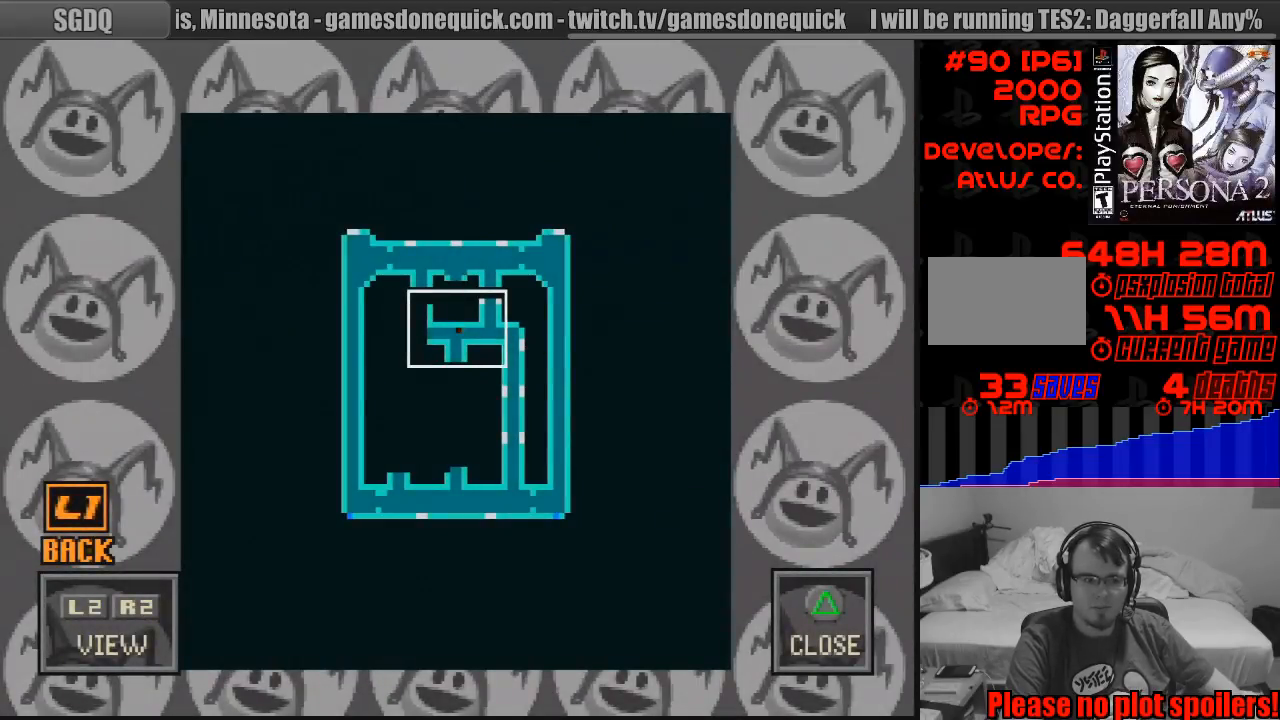
{"buttons": ["CIRCLE", "DPAD_DOWN"], "events": [[233, "CIRCLE", "down"], [267, "DPAD_DOWN", "down"]]}